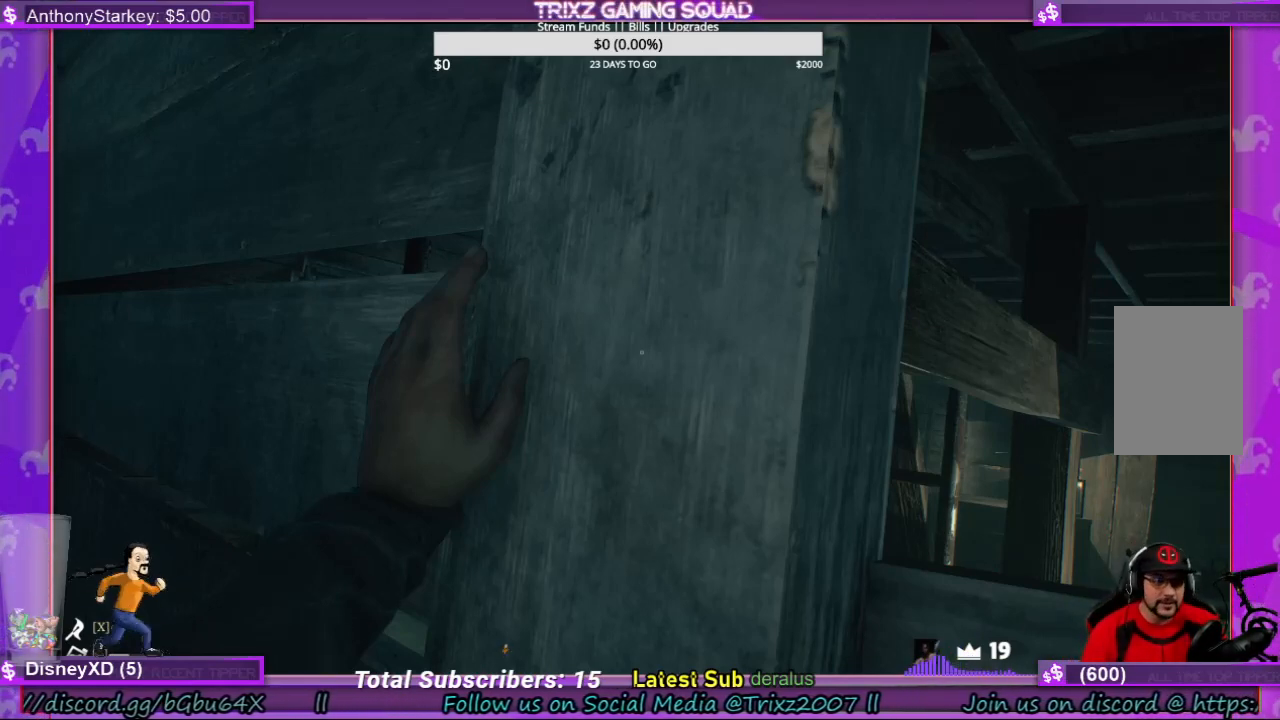
Gameplay with keyboard and mouse; each line is a JSON object with the keys and mouse buttons held at the frame after it. "events" lists presses ("down") and releases ("up") of "a", "ctrl", "d", "e", "f", "q", "r", "s", "shift", "space", "tab", "w", "mouse_left", "mouse_wheel", "mouse_right", "mouse_mb4" and "mouse_mb5" between this image and that frame as [ms after this image, input, new state], when the widget could be followed in between. "mouse_left", "mouse_wheel", "mouse_right", "mouse_mb4", "mouse_mb5" = the "left", "wheel", "right", "mb4", "mb5" buttons of the "mouse" list. No other keys are recorded. "wheel" means that the mouse wheel is clicked or scrolled. Mouse movement is not recorded.
{"keys": ["a"], "mouse": [], "events": [[433, "a", "down"]]}
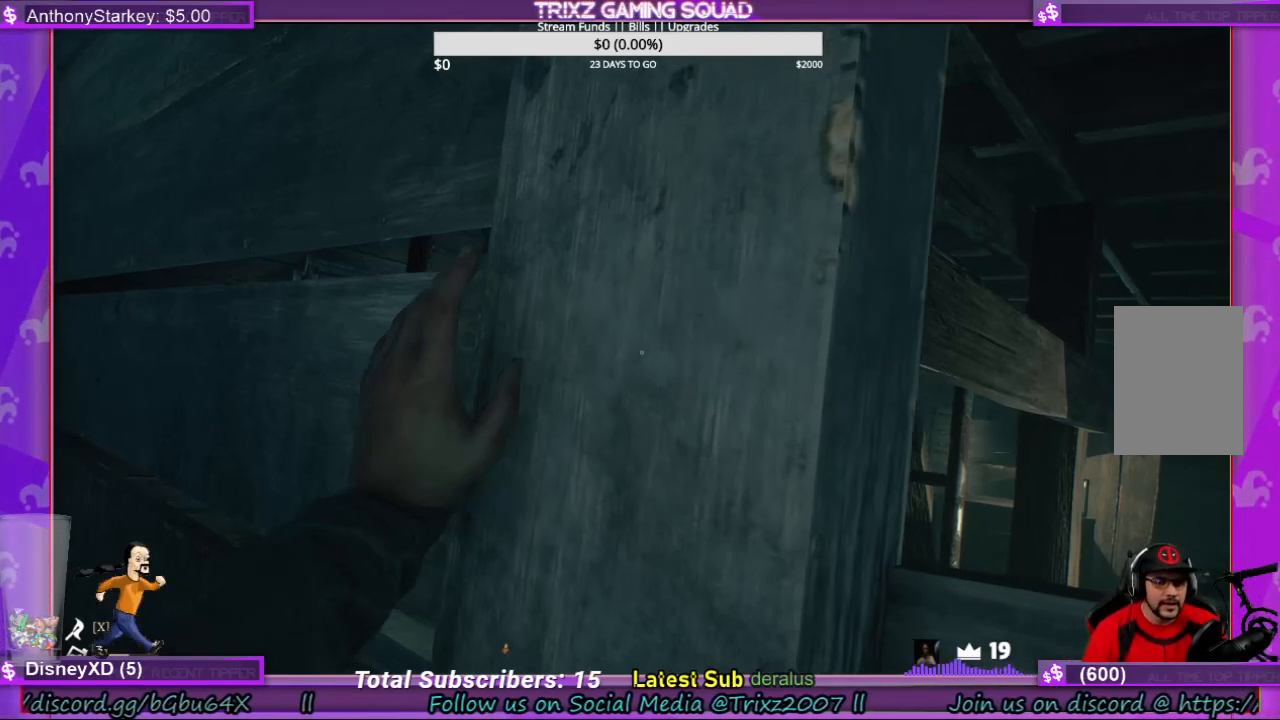
{"keys": ["a"], "mouse": [], "events": []}
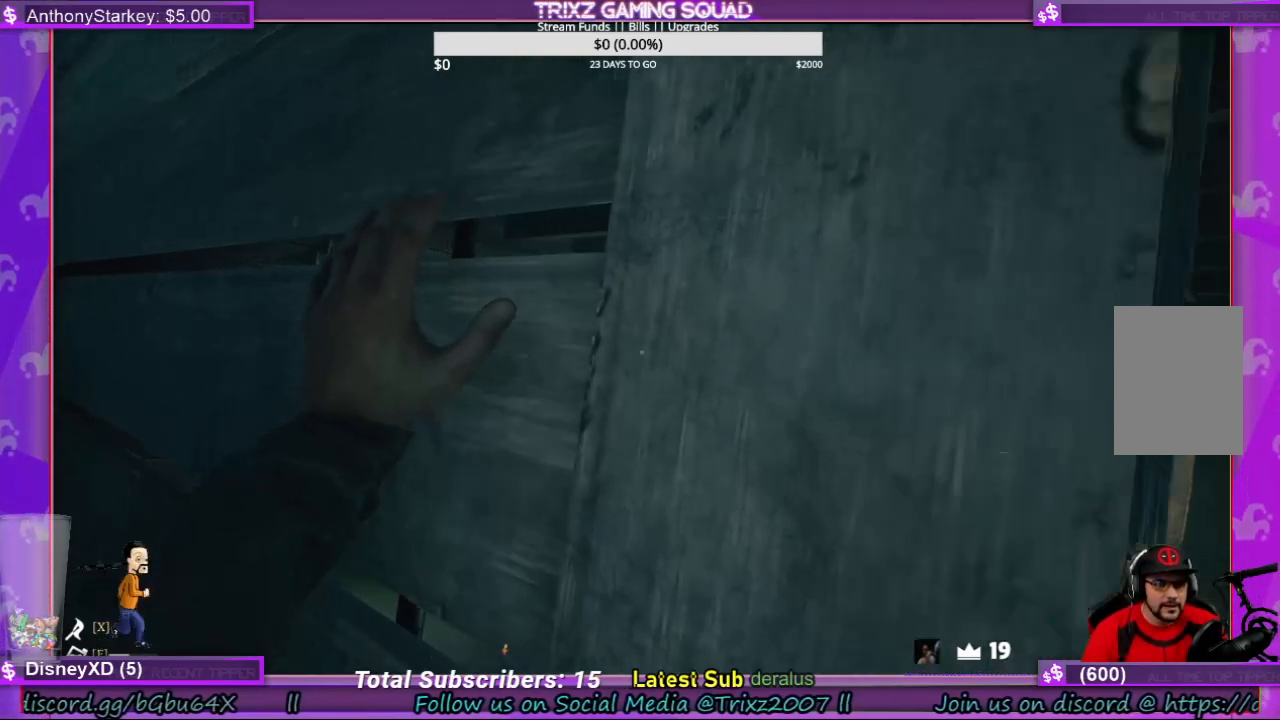
{"keys": ["a"], "mouse": [], "events": []}
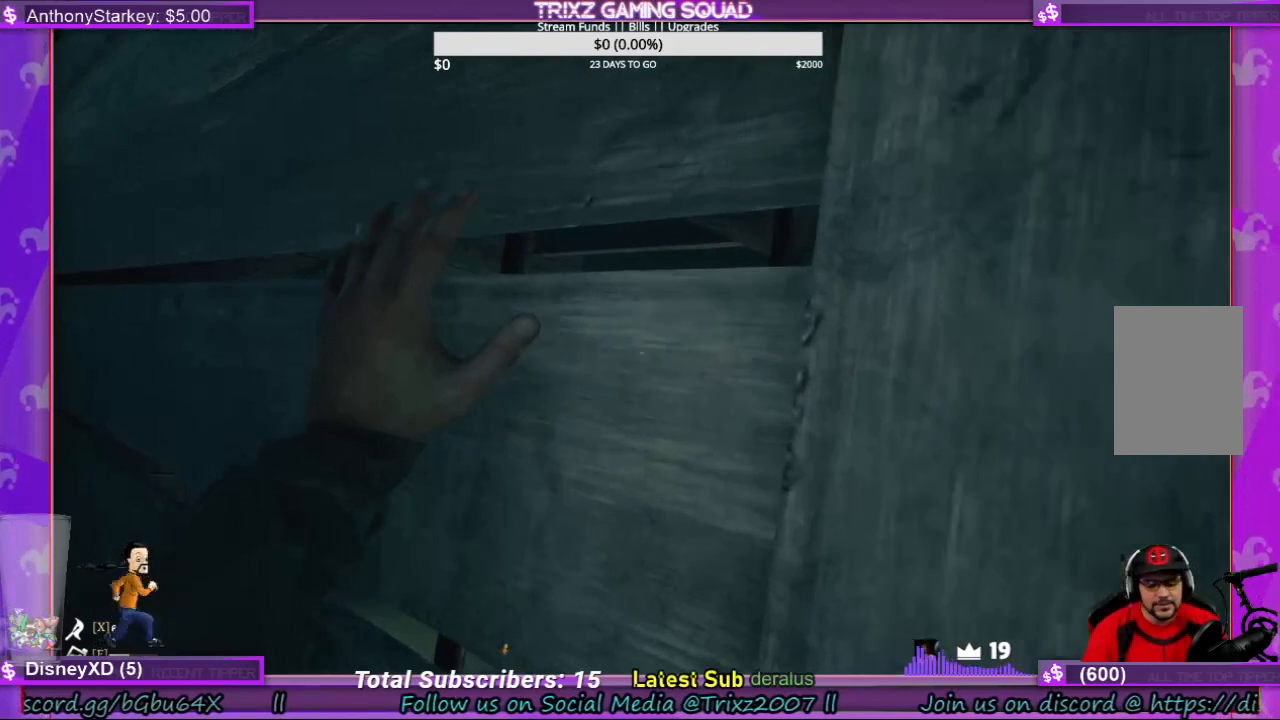
{"keys": [], "mouse": [], "events": [[300, "a", "up"]]}